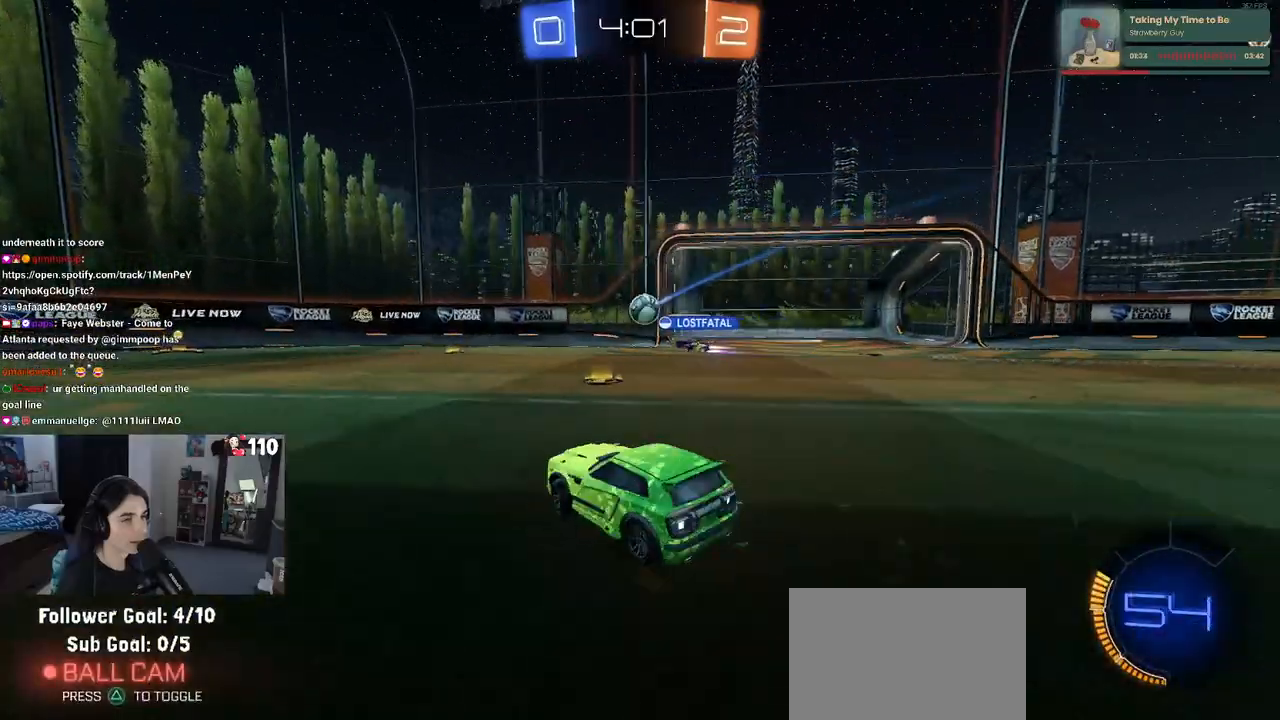
Gameplay with a controller (PlayStation layout); each line is a JSON object with the inputs held at the frame after it (dt_ms = milliseconds from this image to that frame). "events" lists button and stick changes between this image and that frame as [ms after this image, input, new state], when the widget could be followed in between.
{"dt_ms": 500, "buttons": ["R1", "R2"], "left_stick": "left", "right_stick": "center", "events": [[150, "left_stick", "center"], [200, "left_stick", "left"], [300, "R1", "down"]]}
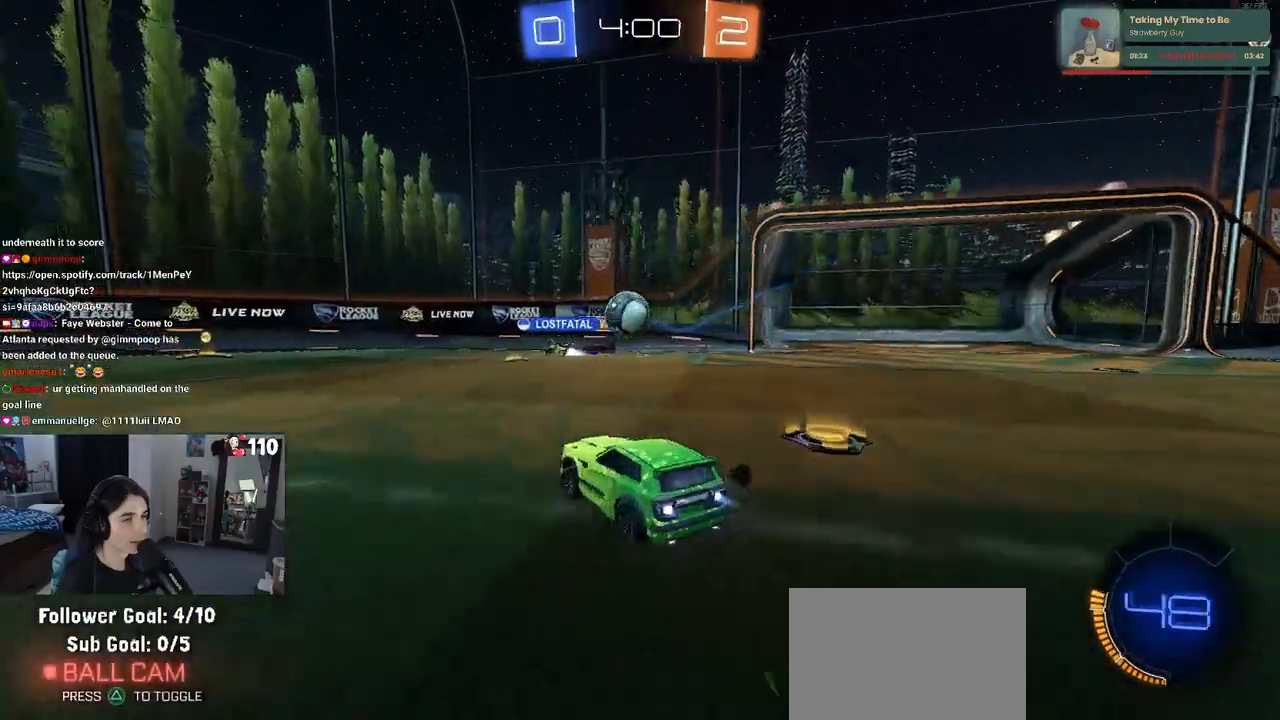
{"dt_ms": 500, "buttons": ["R2"], "left_stick": "center", "right_stick": "center", "events": [[17, "R1", "up"], [150, "left_stick", "center"], [267, "left_stick", "right"], [333, "CROSS", "down"], [383, "left_stick", "down-left"], [483, "CROSS", "up"], [500, "left_stick", "center"]]}
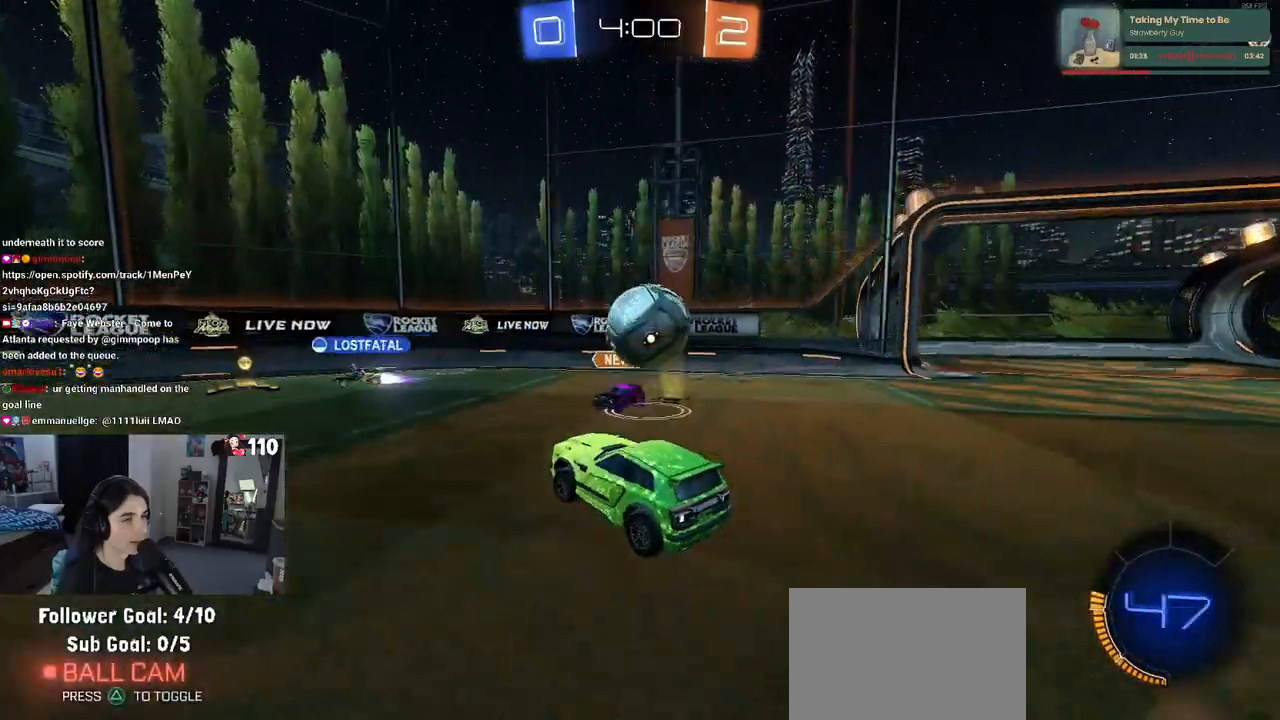
{"dt_ms": 1000, "buttons": ["R2"], "left_stick": "center", "right_stick": "center"}
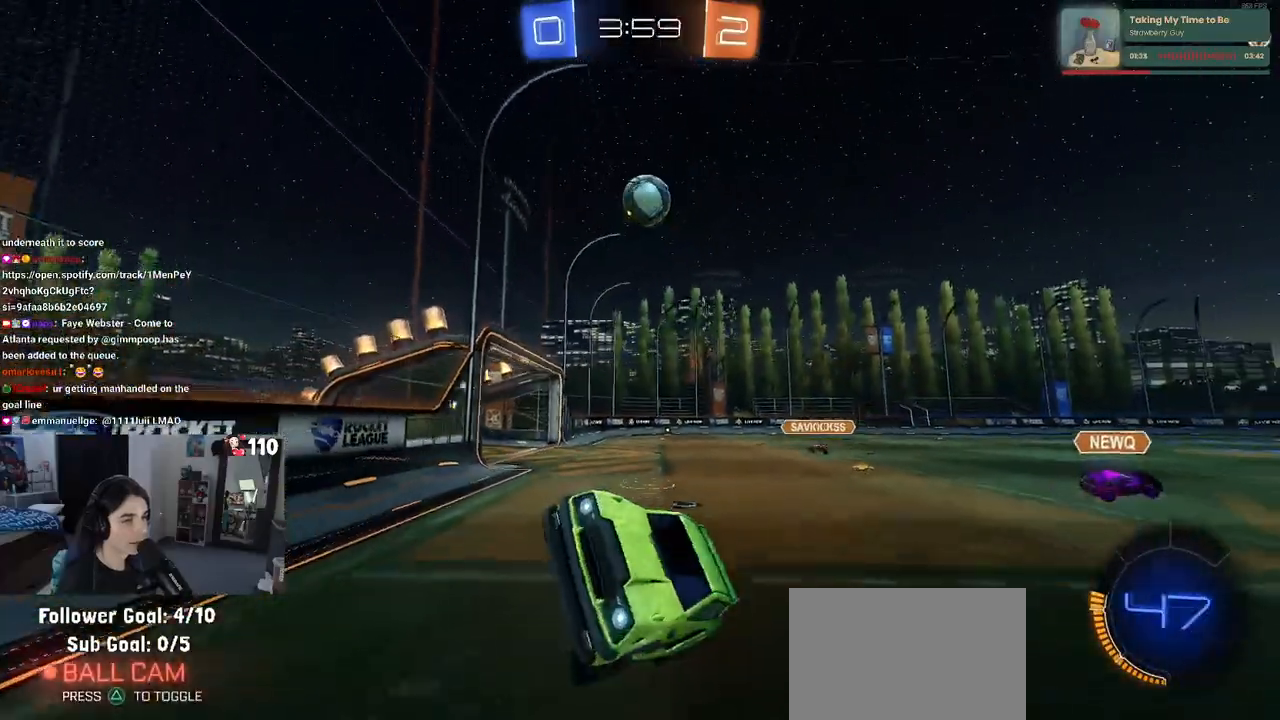
{"dt_ms": 500, "buttons": ["R2"], "left_stick": "center", "right_stick": "center", "events": []}
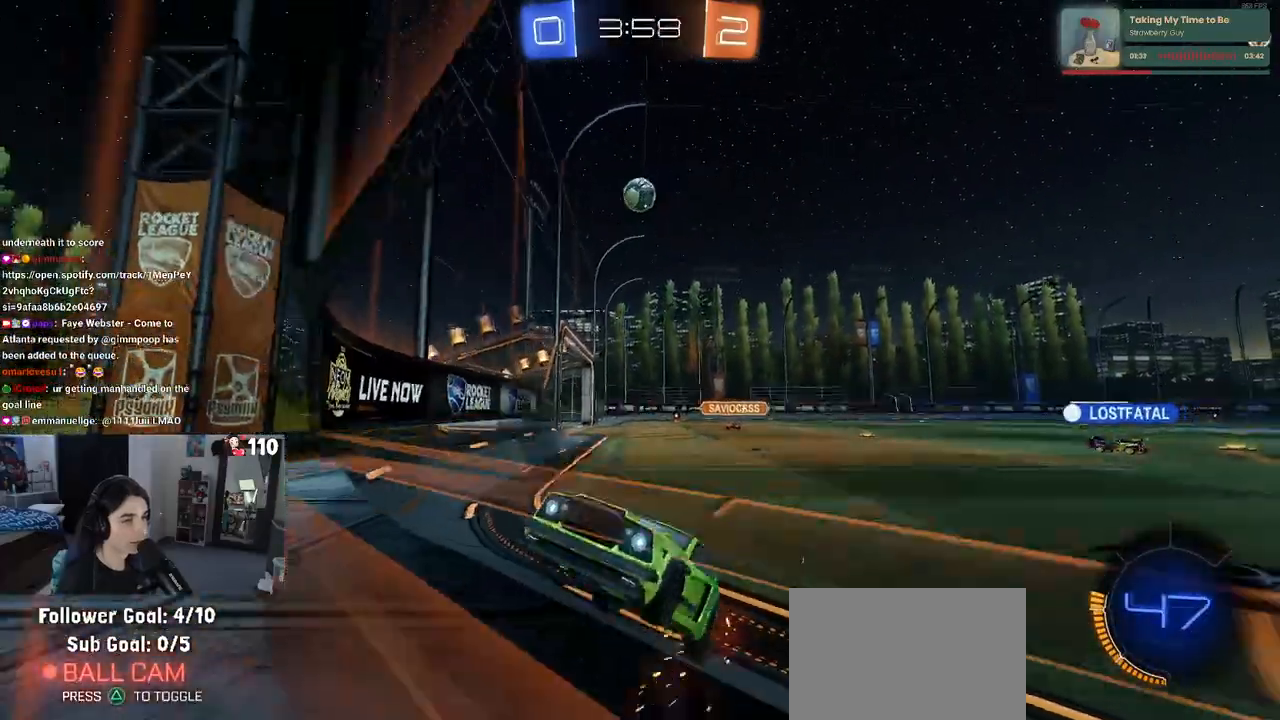
{"dt_ms": 500, "buttons": ["SQUARE", "R2"], "left_stick": "left", "right_stick": "center", "events": [[133, "left_stick", "right"], [233, "left_stick", "center"], [283, "left_stick", "left"], [367, "SQUARE", "down"]]}
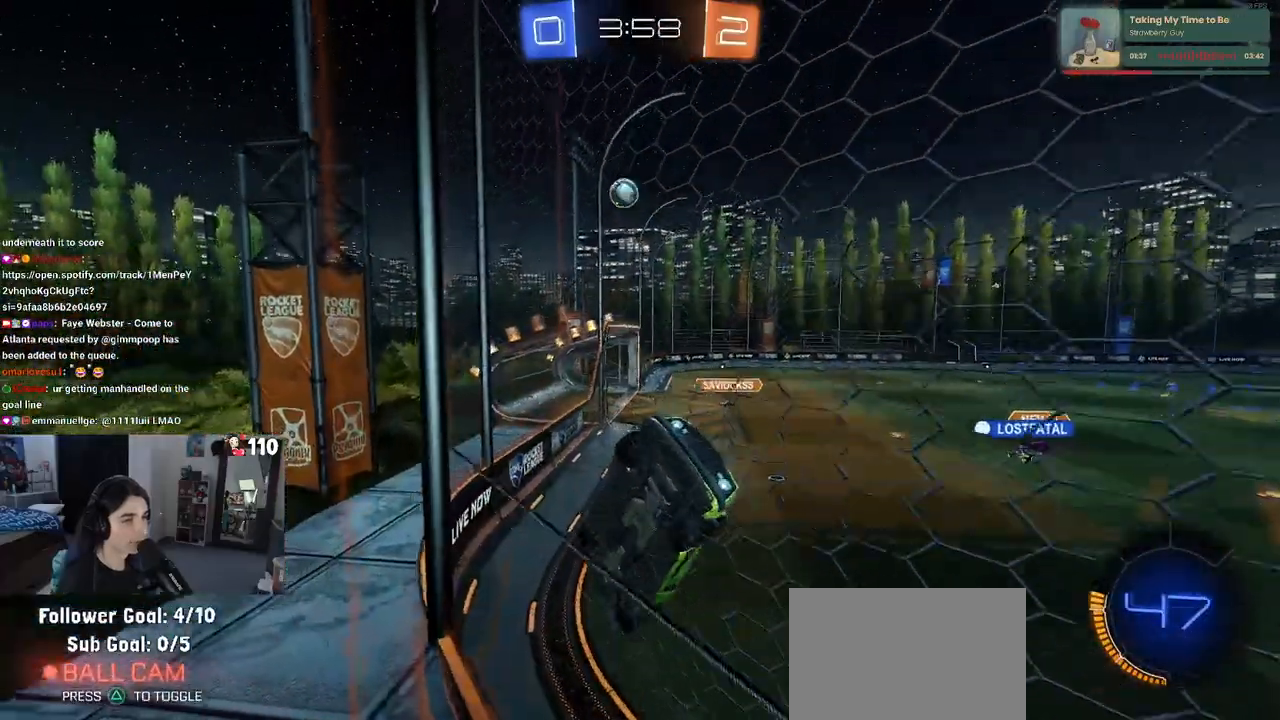
{"dt_ms": 500, "buttons": ["R2"], "left_stick": "center", "right_stick": "center", "events": [[17, "SQUARE", "up"], [400, "left_stick", "center"]]}
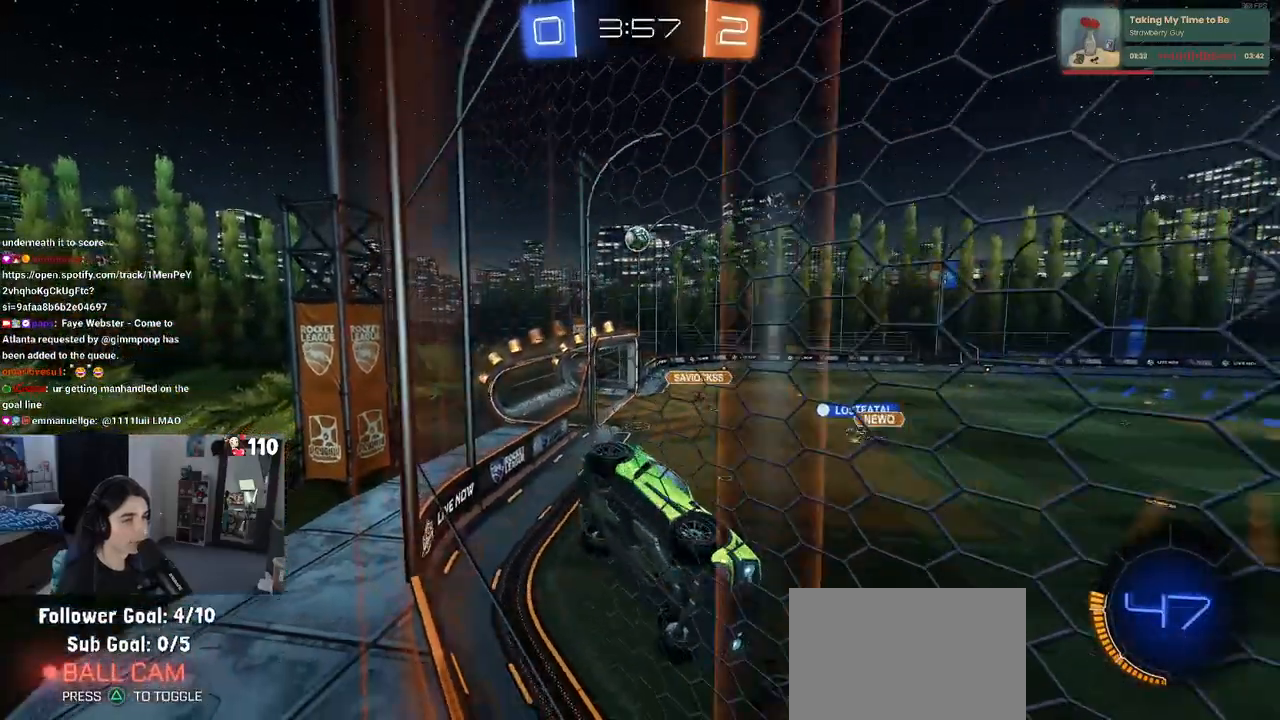
{"dt_ms": 500, "buttons": ["R2"], "left_stick": "center", "right_stick": "center", "events": [[150, "left_stick", "left"], [250, "left_stick", "center"]]}
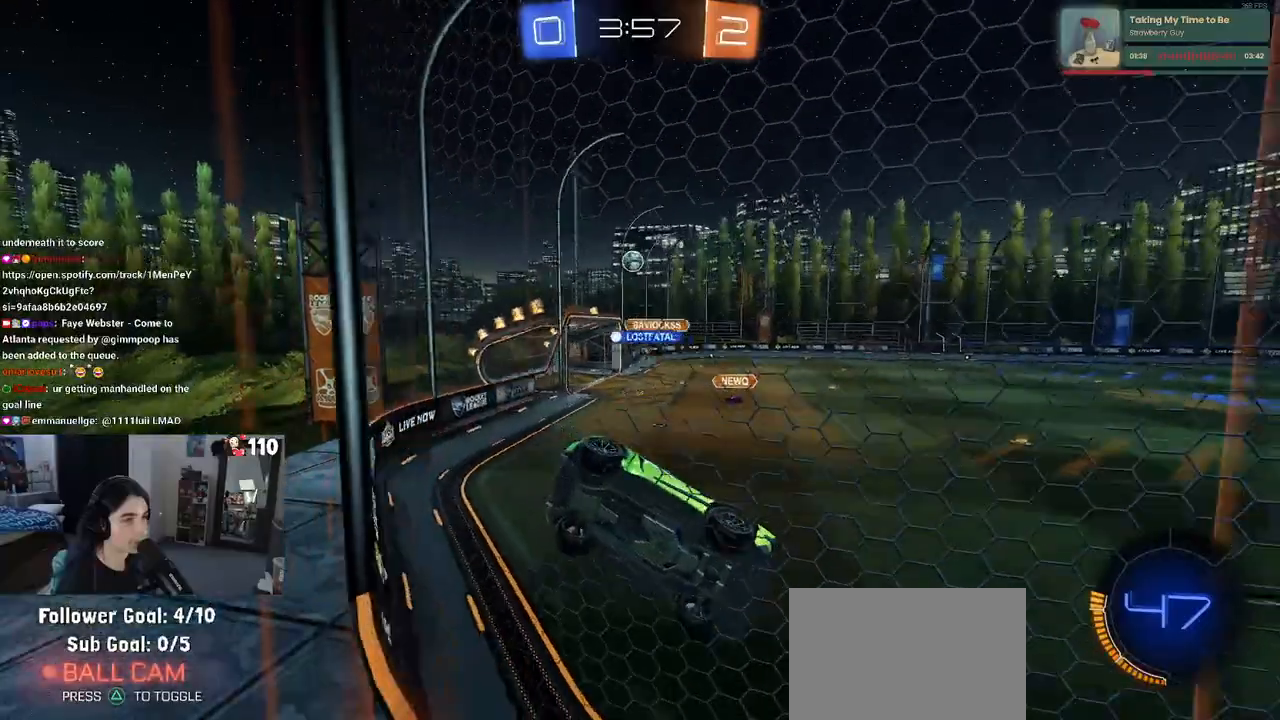
{"dt_ms": 500, "buttons": ["R2"], "left_stick": "left", "right_stick": "center", "events": [[33, "left_stick", "left"], [167, "left_stick", "center"], [333, "left_stick", "left"]]}
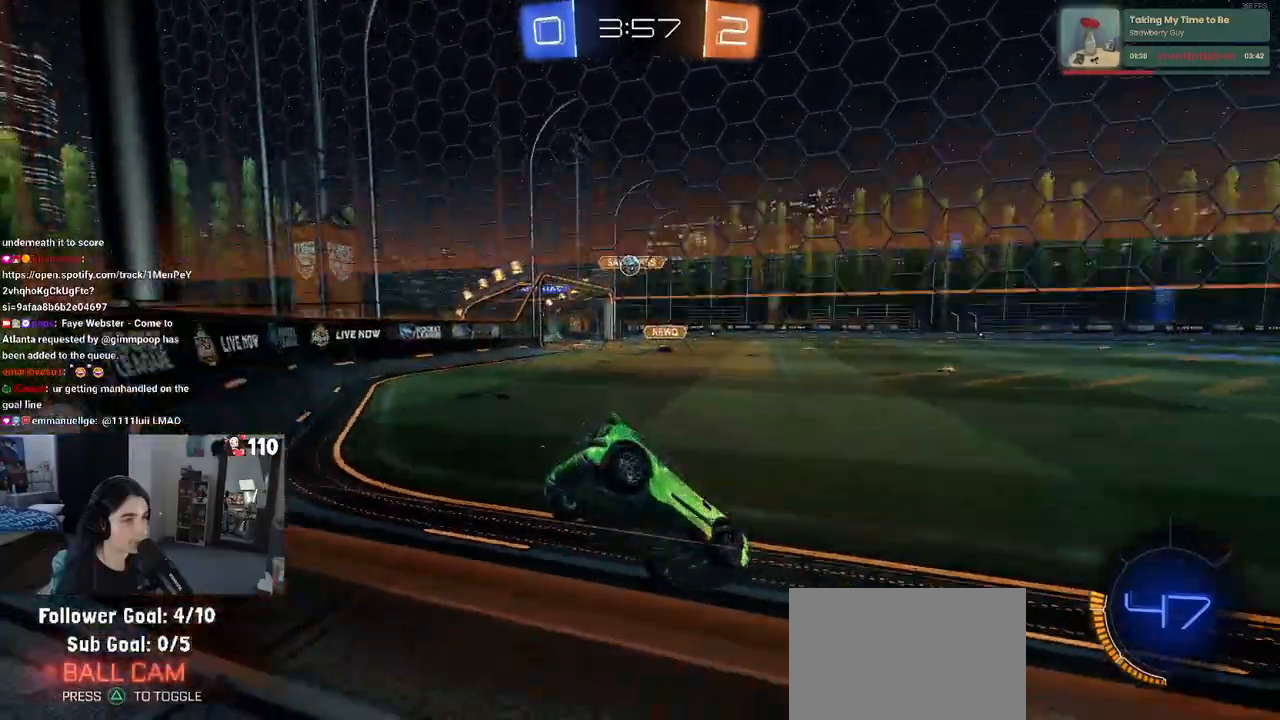
{"dt_ms": 500, "buttons": ["R2"], "left_stick": "left", "right_stick": "center", "events": []}
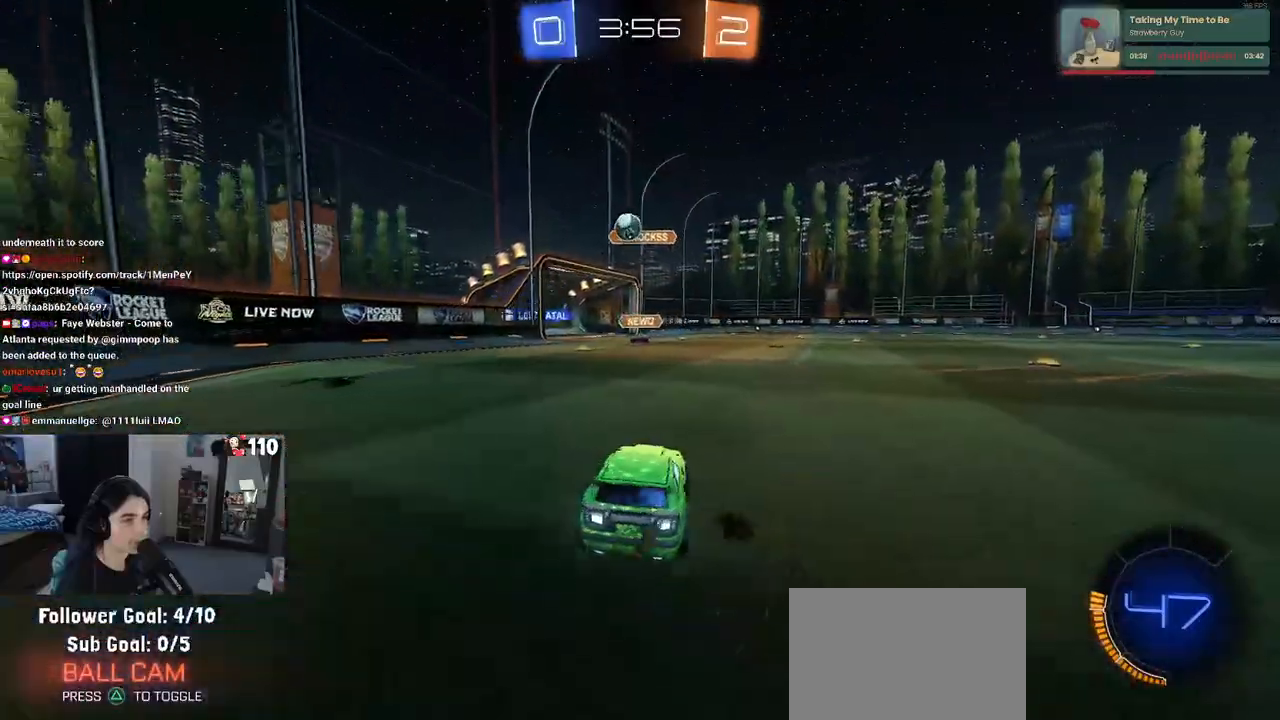
{"dt_ms": 500, "buttons": ["L1", "R1", "R2"], "left_stick": "up-right", "right_stick": "center", "events": [[67, "left_stick", "center"], [150, "CROSS", "down"], [150, "R1", "down"], [150, "left_stick", "down-left"], [383, "L1", "down"], [417, "CROSS", "up"], [450, "left_stick", "up-right"]]}
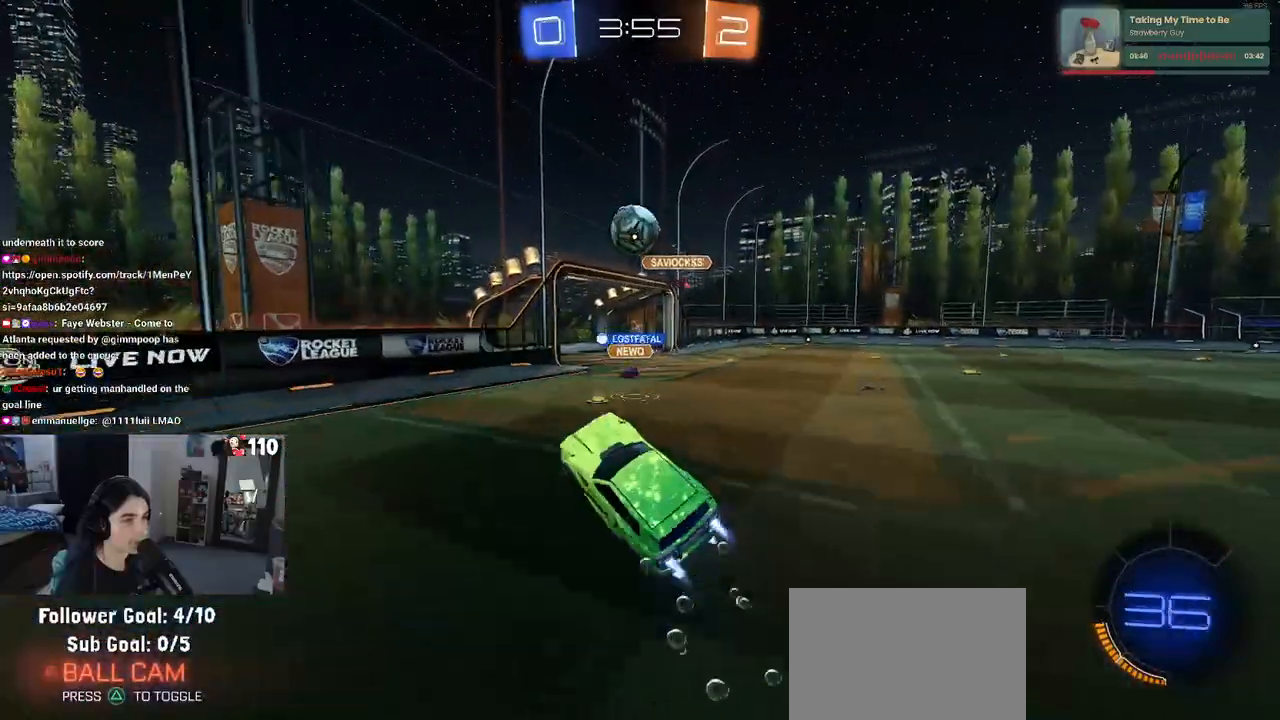
{"dt_ms": 500, "buttons": ["R2"], "left_stick": "center", "right_stick": "center", "events": [[17, "L1", "up"], [333, "left_stick", "center"], [400, "R1", "up"]]}
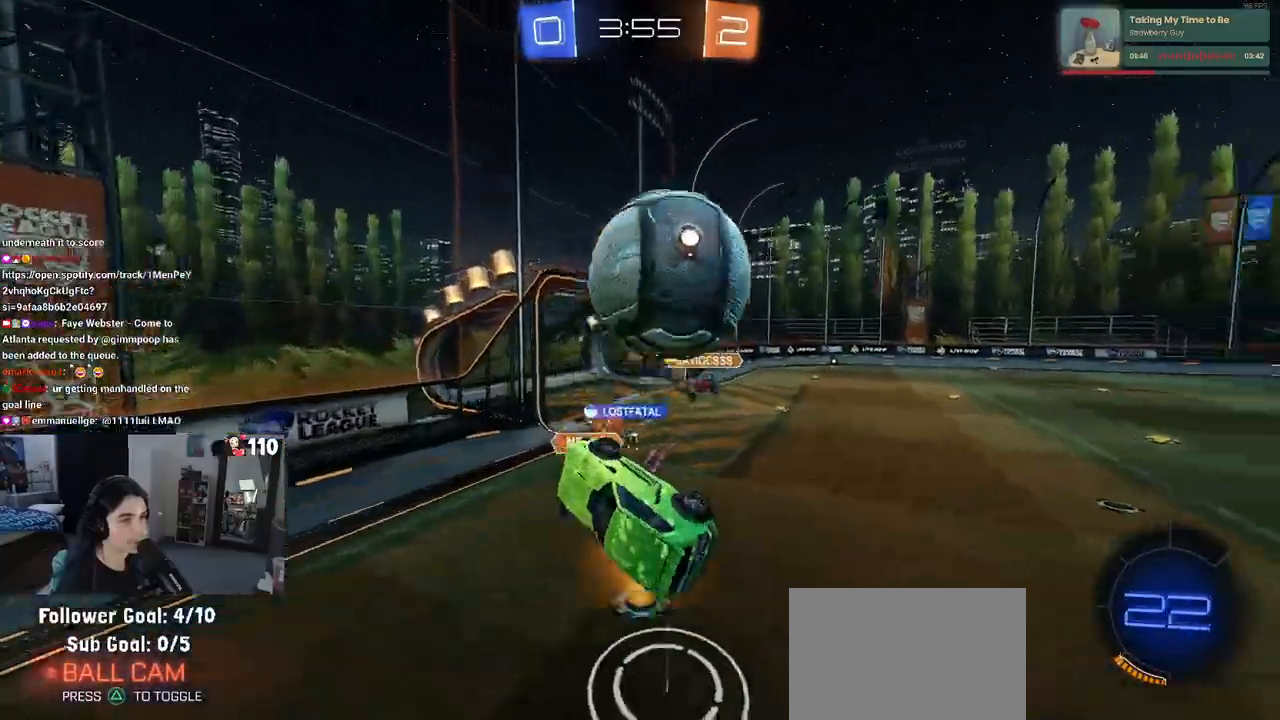
{"dt_ms": 500, "buttons": ["R2"], "left_stick": "right", "right_stick": "center", "events": [[100, "left_stick", "up-right"], [150, "SQUARE", "down"], [383, "SQUARE", "up"], [467, "left_stick", "right"]]}
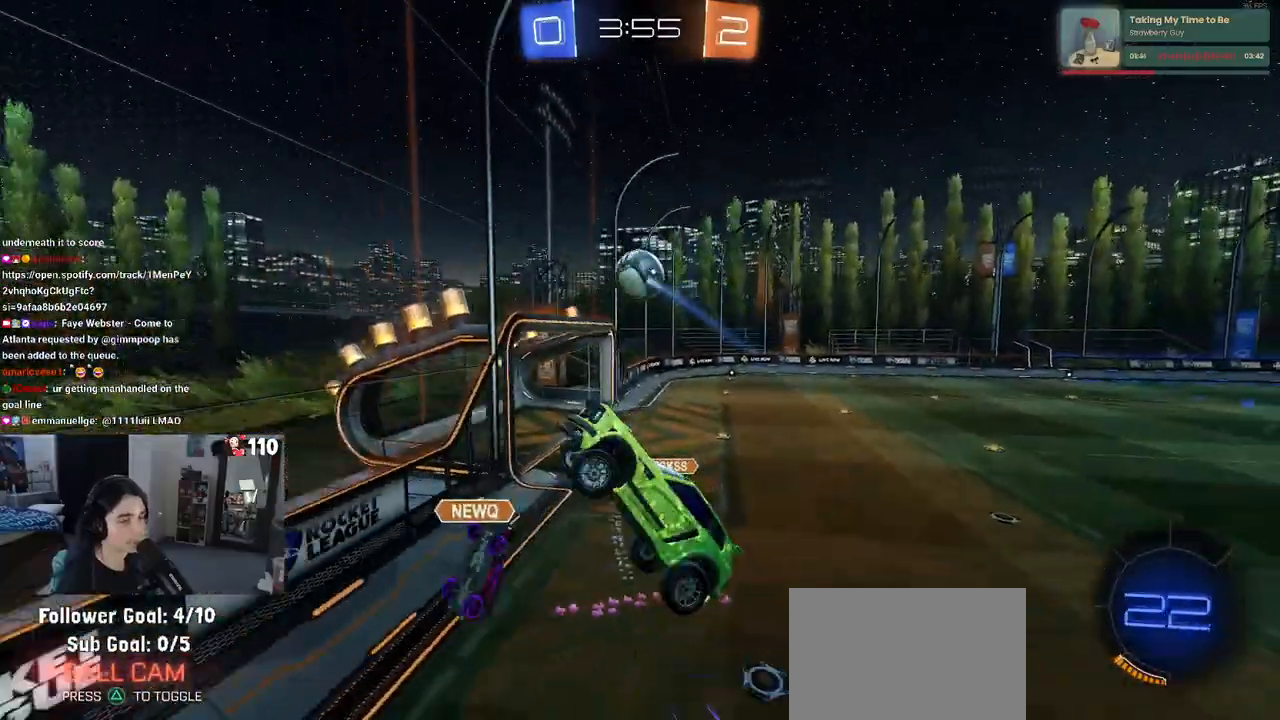
{"dt_ms": 500, "buttons": ["R2"], "left_stick": "center", "right_stick": "center", "events": [[350, "left_stick", "center"]]}
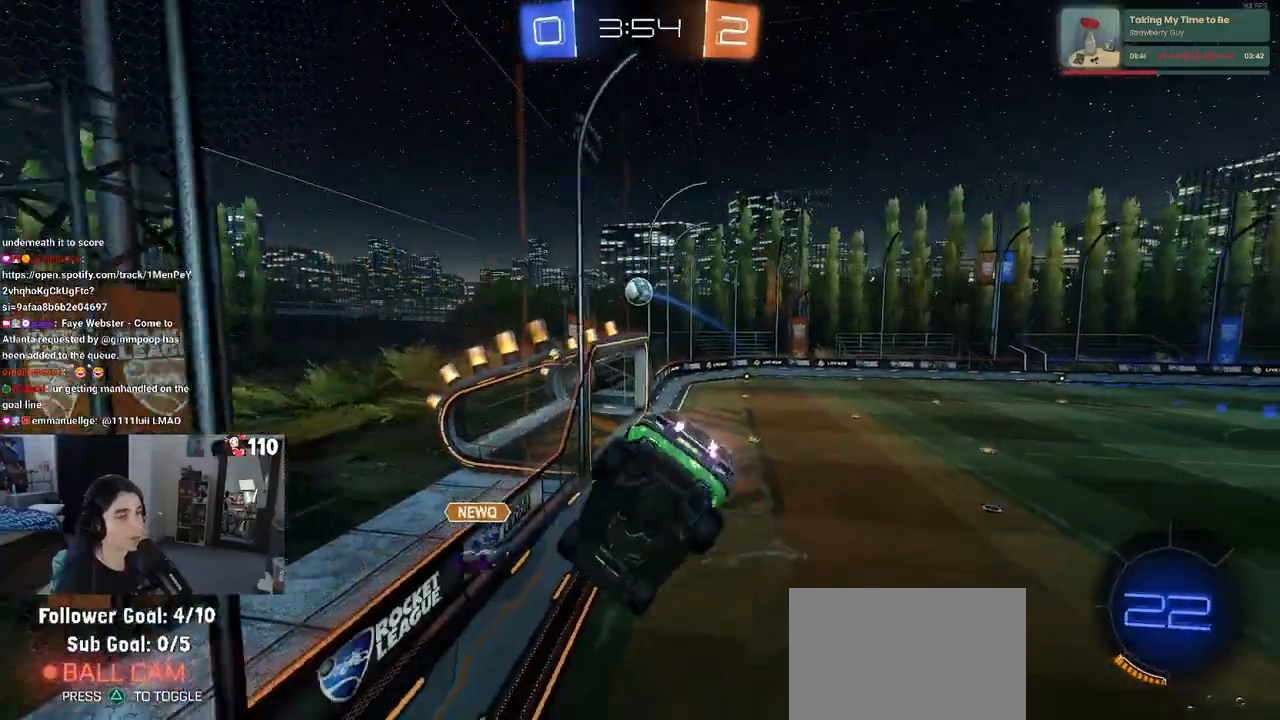
{"dt_ms": 500, "buttons": ["R2"], "left_stick": "center", "right_stick": "center", "events": [[17, "left_stick", "right"], [33, "SQUARE", "down"], [133, "left_stick", "center"], [150, "SQUARE", "up"], [217, "left_stick", "left"], [400, "left_stick", "center"]]}
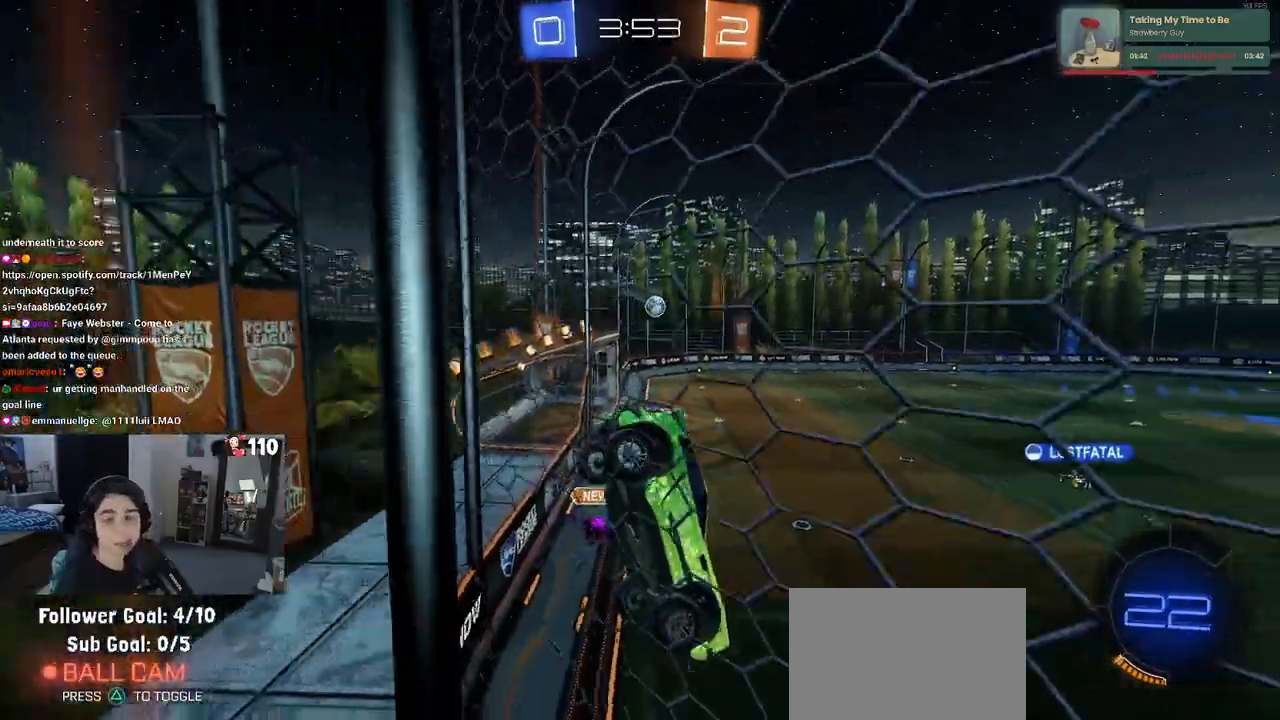
{"dt_ms": 500, "buttons": ["R2"], "left_stick": "center", "right_stick": "center", "events": [[283, "left_stick", "left"], [433, "left_stick", "center"]]}
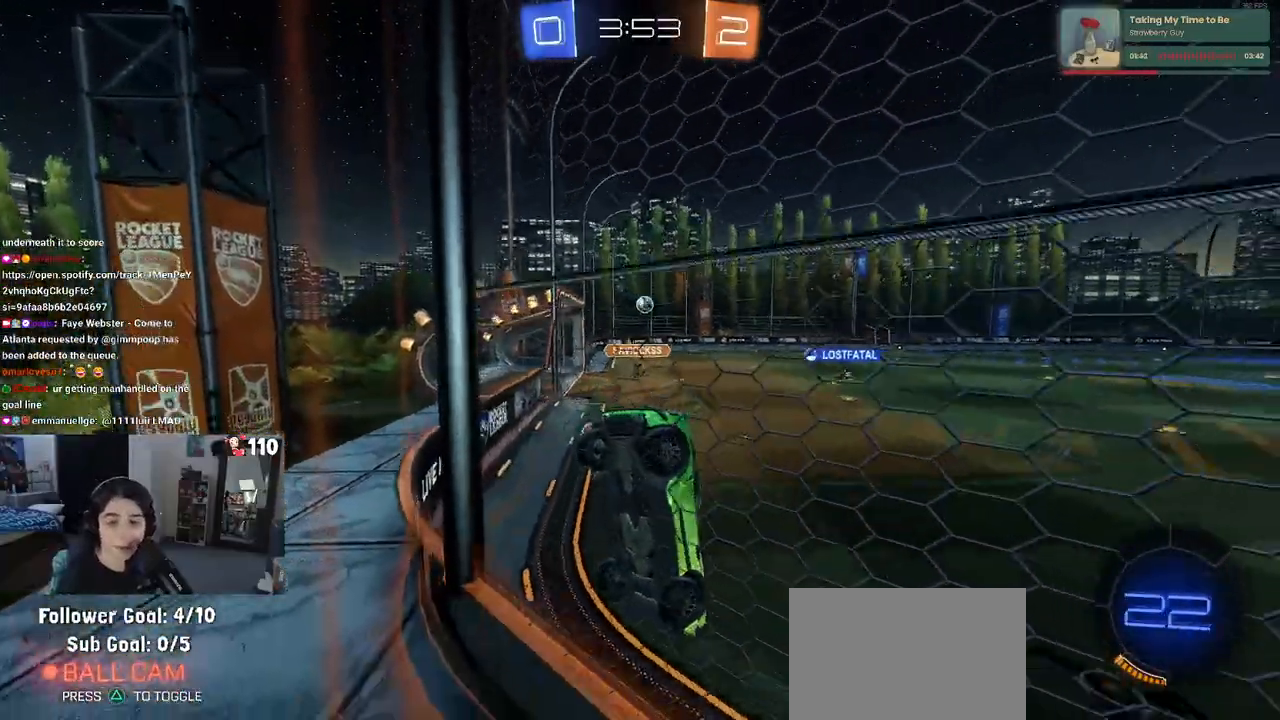
{"dt_ms": 500, "buttons": ["R1", "R2"], "left_stick": "right", "right_stick": "center", "events": [[333, "R1", "down"], [367, "left_stick", "right"]]}
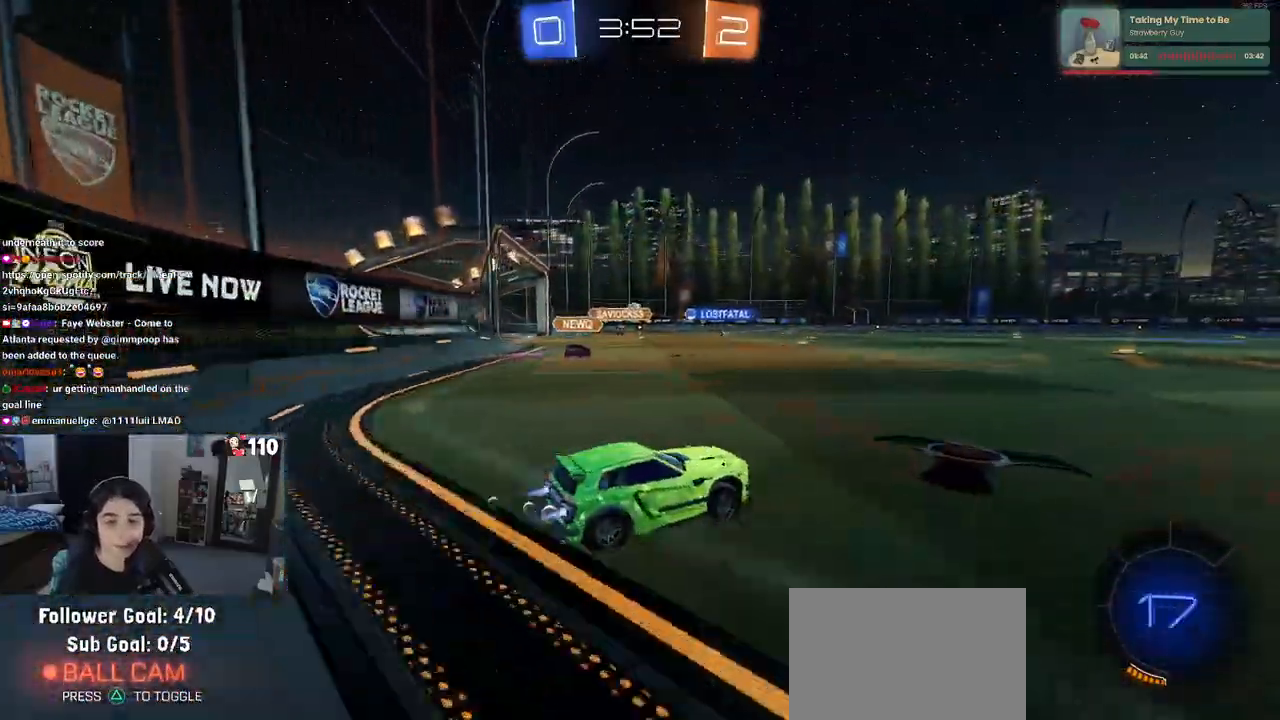
{"dt_ms": 500, "buttons": ["TRIANGLE", "R1", "R2"], "left_stick": "down-right", "right_stick": "center", "events": [[100, "left_stick", "center"], [217, "CROSS", "down"], [217, "left_stick", "up-right"], [283, "CROSS", "up"], [333, "CROSS", "down"], [417, "CROSS", "up"], [417, "left_stick", "down-right"], [450, "TRIANGLE", "down"]]}
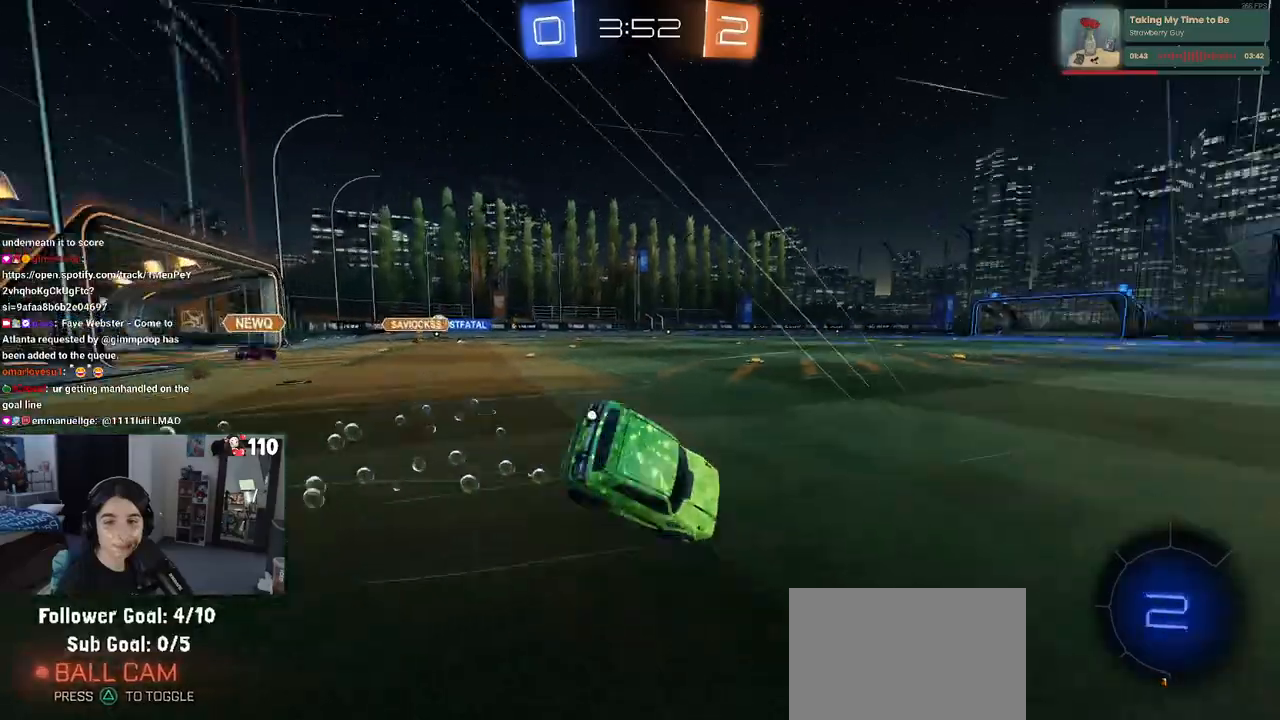
{"dt_ms": 500, "buttons": ["SQUARE", "R1", "R2"], "left_stick": "down-right", "right_stick": "center", "events": [[50, "TRIANGLE", "up"], [283, "SQUARE", "down"]]}
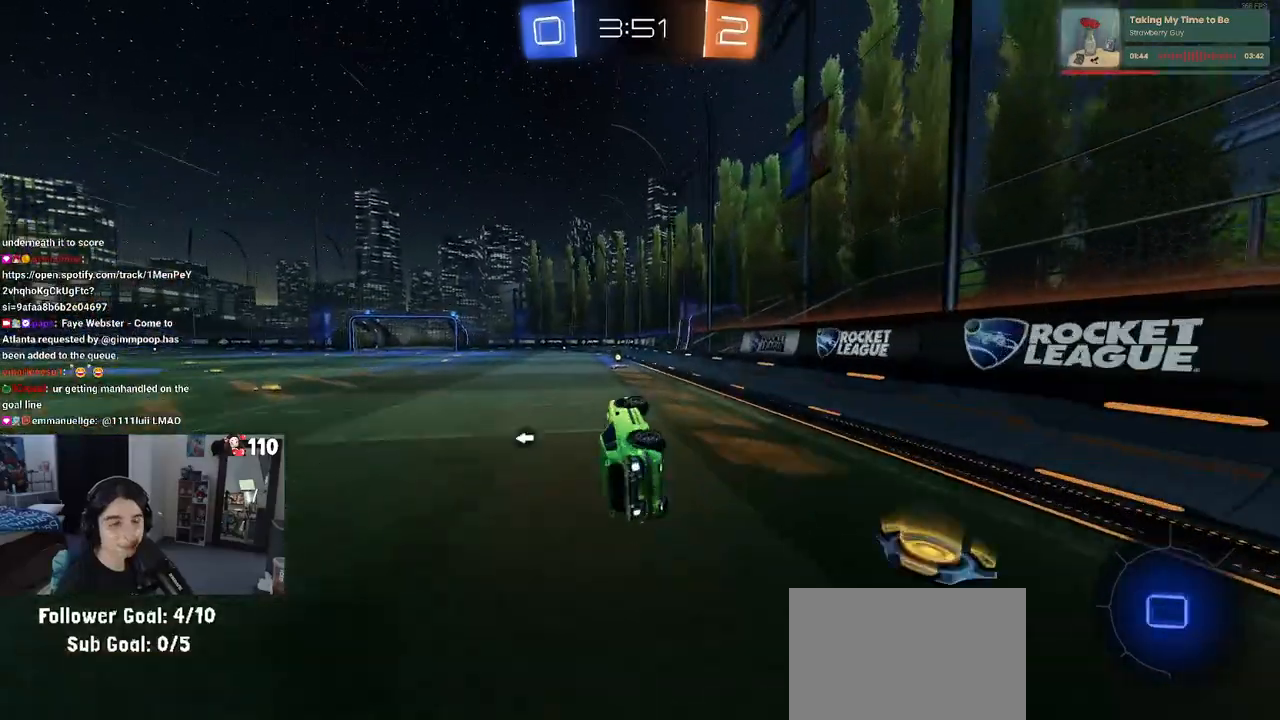
{"dt_ms": 500, "buttons": ["TRIANGLE", "R1", "R2"], "left_stick": "center", "right_stick": "center", "events": [[200, "SQUARE", "up"], [200, "left_stick", "center"], [383, "left_stick", "left"], [483, "TRIANGLE", "down"], [500, "left_stick", "center"]]}
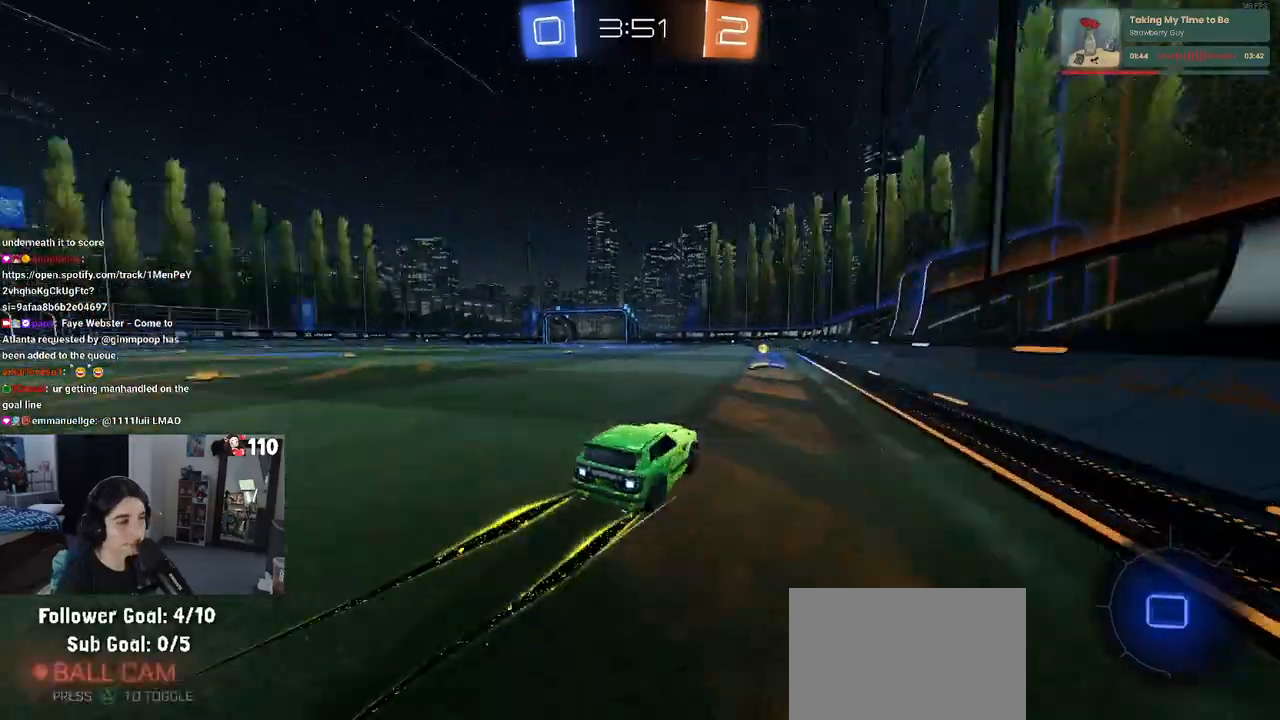
{"dt_ms": 500, "buttons": ["SQUARE", "R2"], "left_stick": "left", "right_stick": "center", "events": [[50, "R1", "up"], [67, "TRIANGLE", "up"], [400, "left_stick", "left"], [433, "SQUARE", "down"]]}
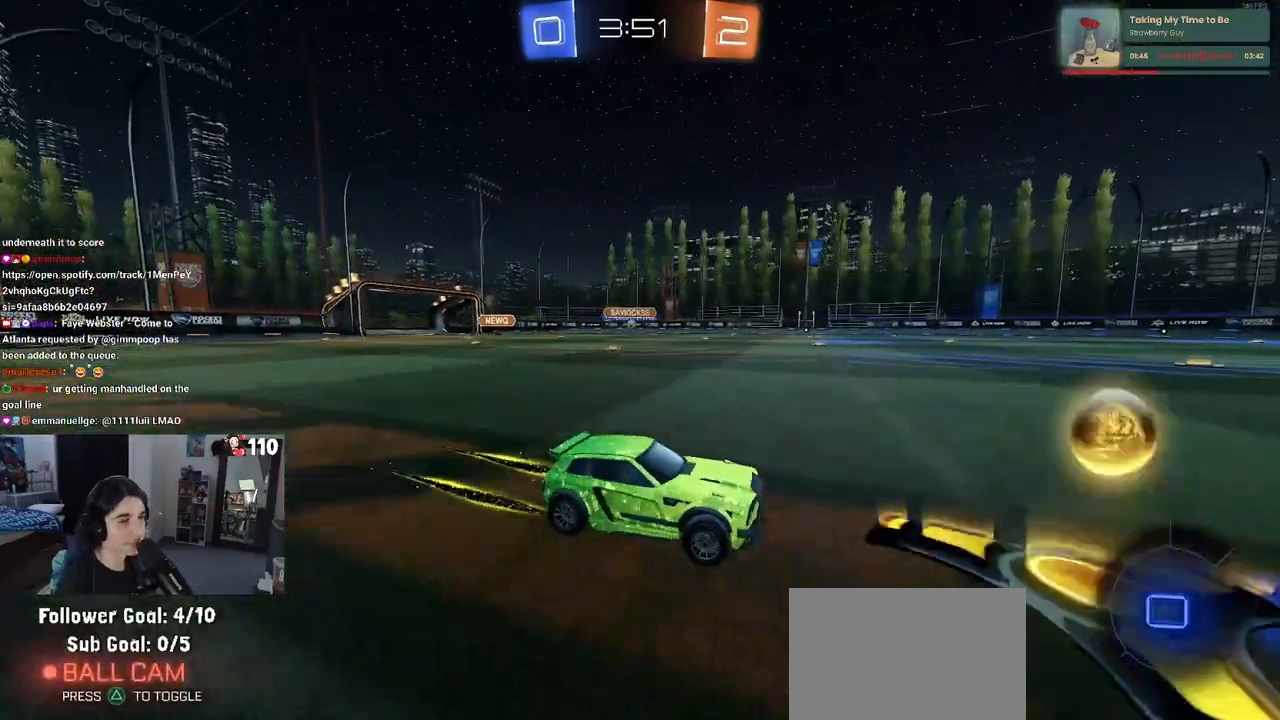
{"dt_ms": 500, "buttons": ["R1", "R2"], "left_stick": "left", "right_stick": "center", "events": [[17, "SQUARE", "up"], [133, "R1", "down"]]}
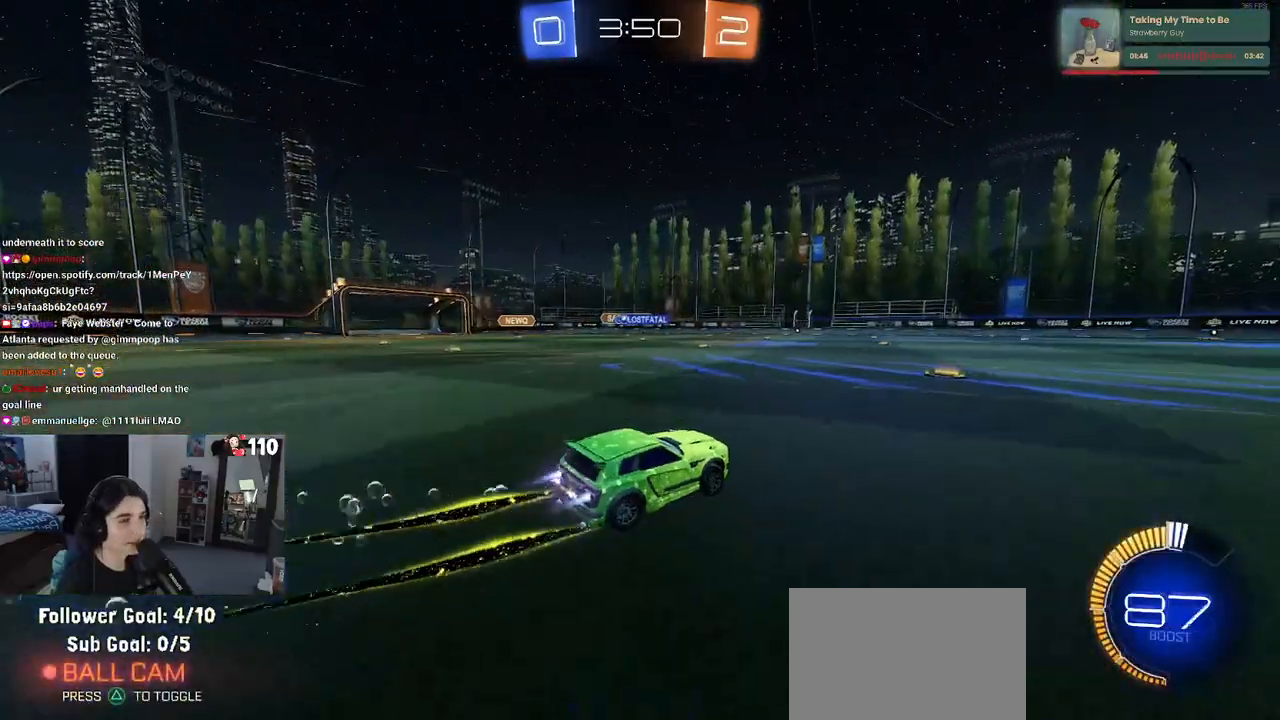
{"dt_ms": 500, "buttons": ["R2"], "left_stick": "left", "right_stick": "center", "events": [[200, "R1", "up"]]}
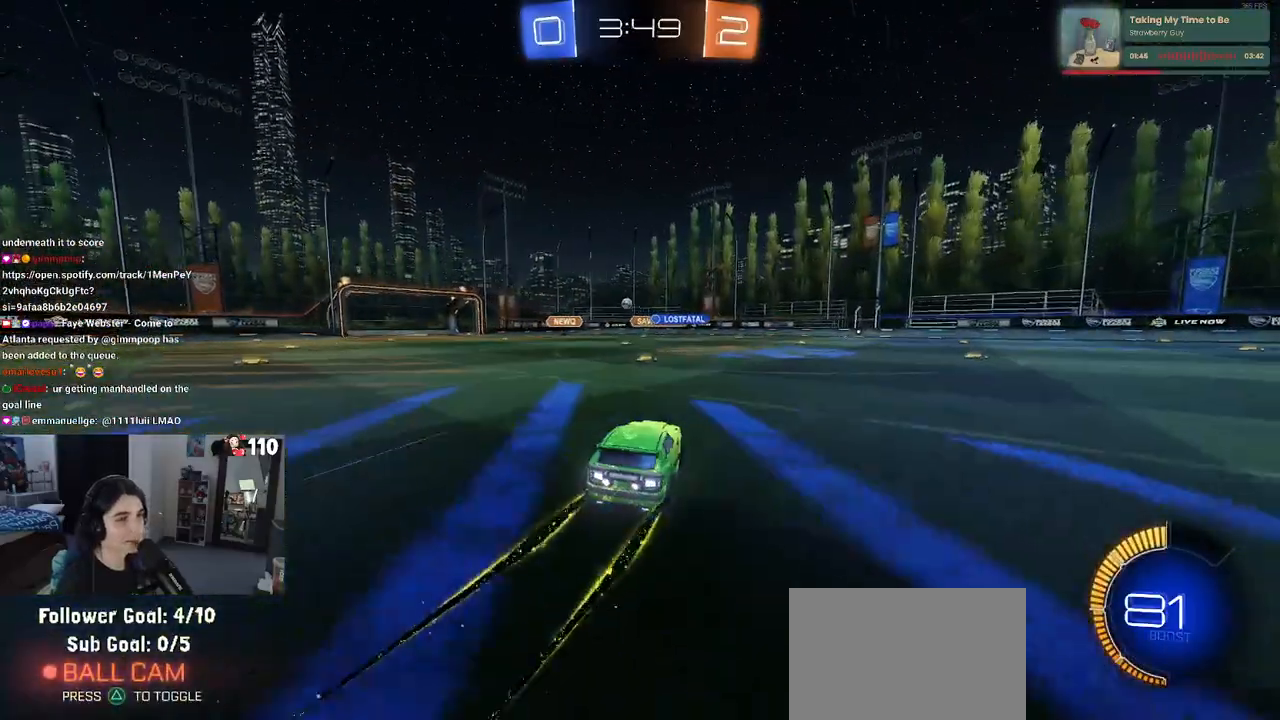
{"dt_ms": 500, "buttons": ["R2"], "left_stick": "center", "right_stick": "center", "events": [[67, "left_stick", "center"], [250, "left_stick", "left"], [400, "left_stick", "center"]]}
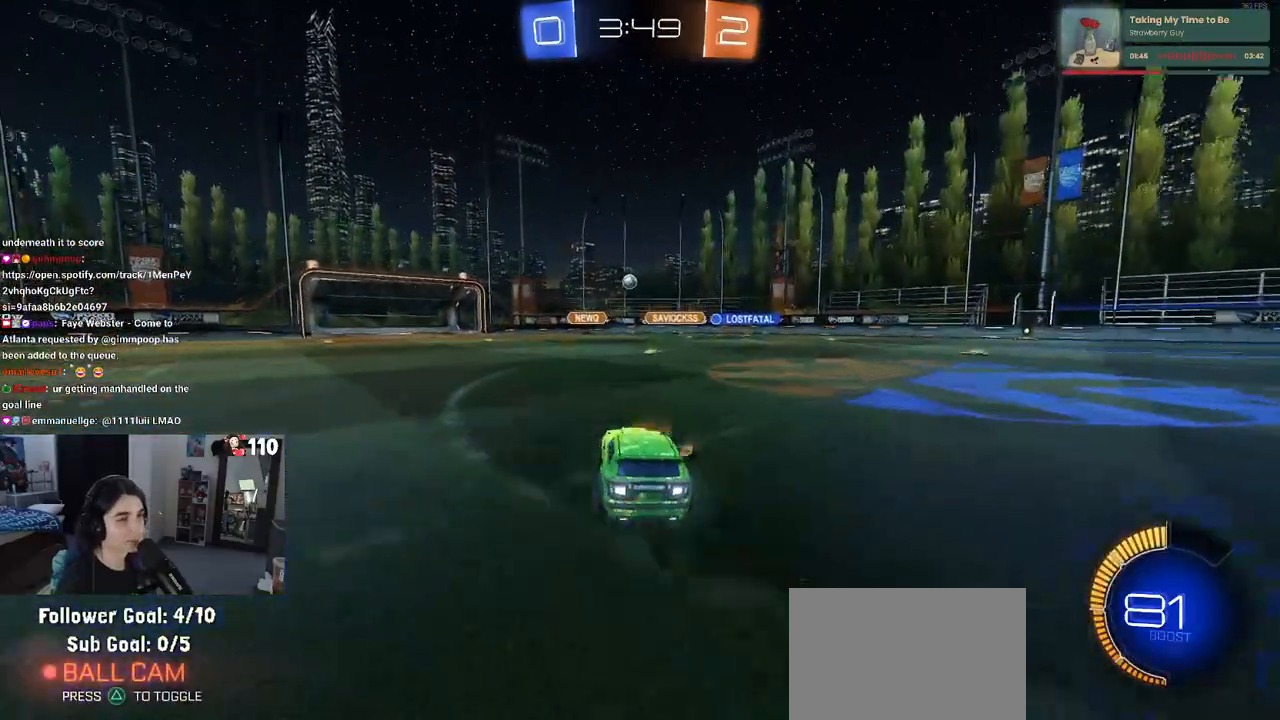
{"dt_ms": 500, "buttons": ["R2"], "left_stick": "center", "right_stick": "center", "events": []}
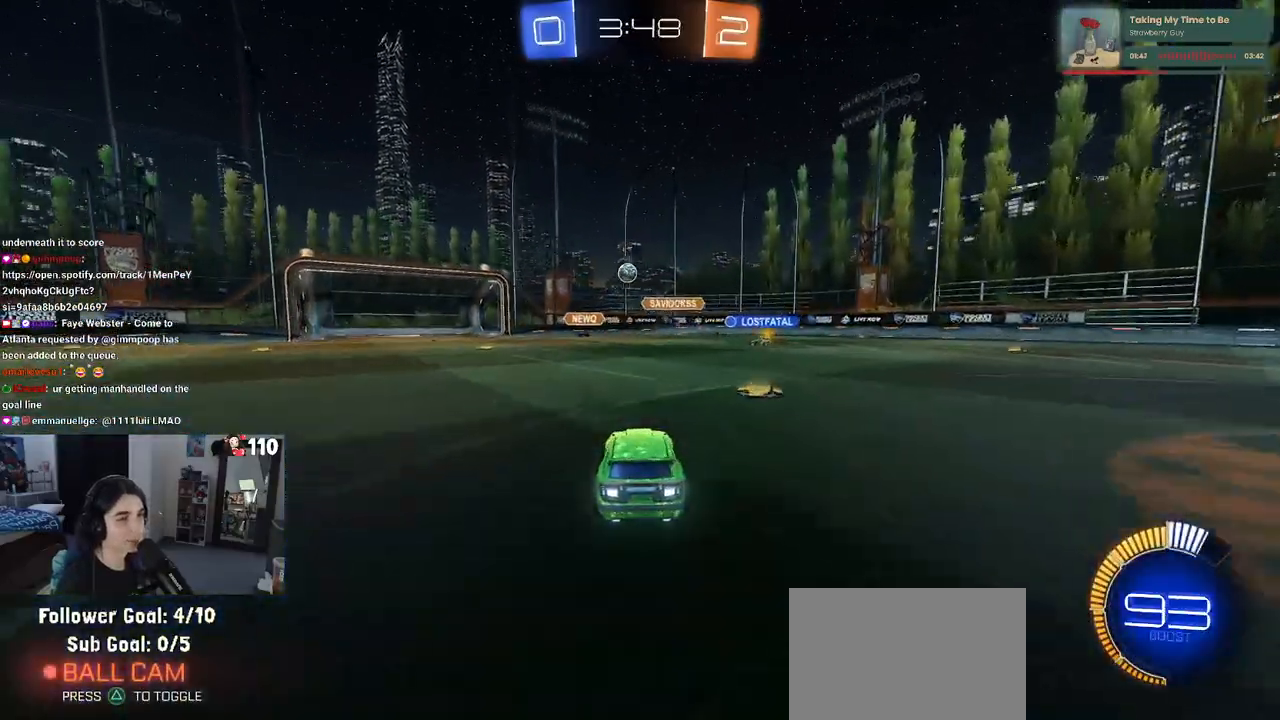
{"dt_ms": 500, "buttons": ["R2"], "left_stick": "left", "right_stick": "center", "events": [[33, "left_stick", "left"], [100, "R2", "up"], [117, "L2", "down"], [233, "R2", "down"], [317, "L2", "up"]]}
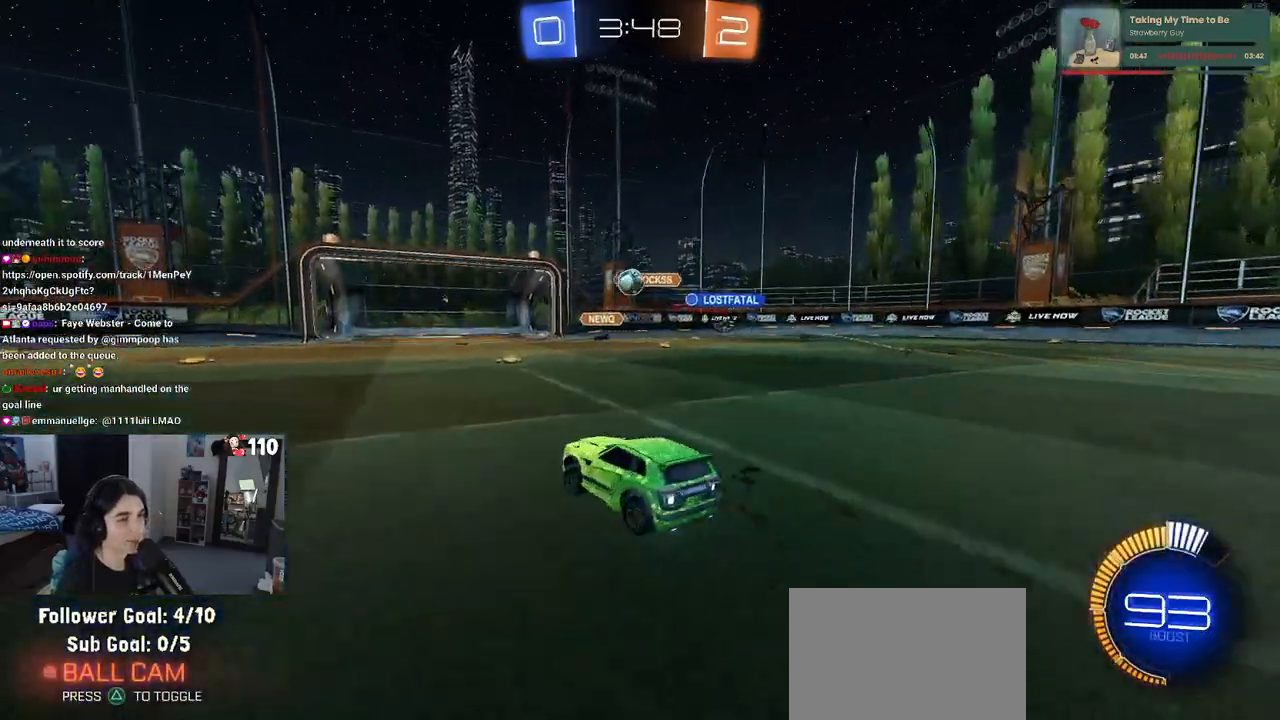
{"dt_ms": 500, "buttons": ["R1", "R2"], "left_stick": "center", "right_stick": "center", "events": [[367, "R1", "down"], [433, "left_stick", "center"]]}
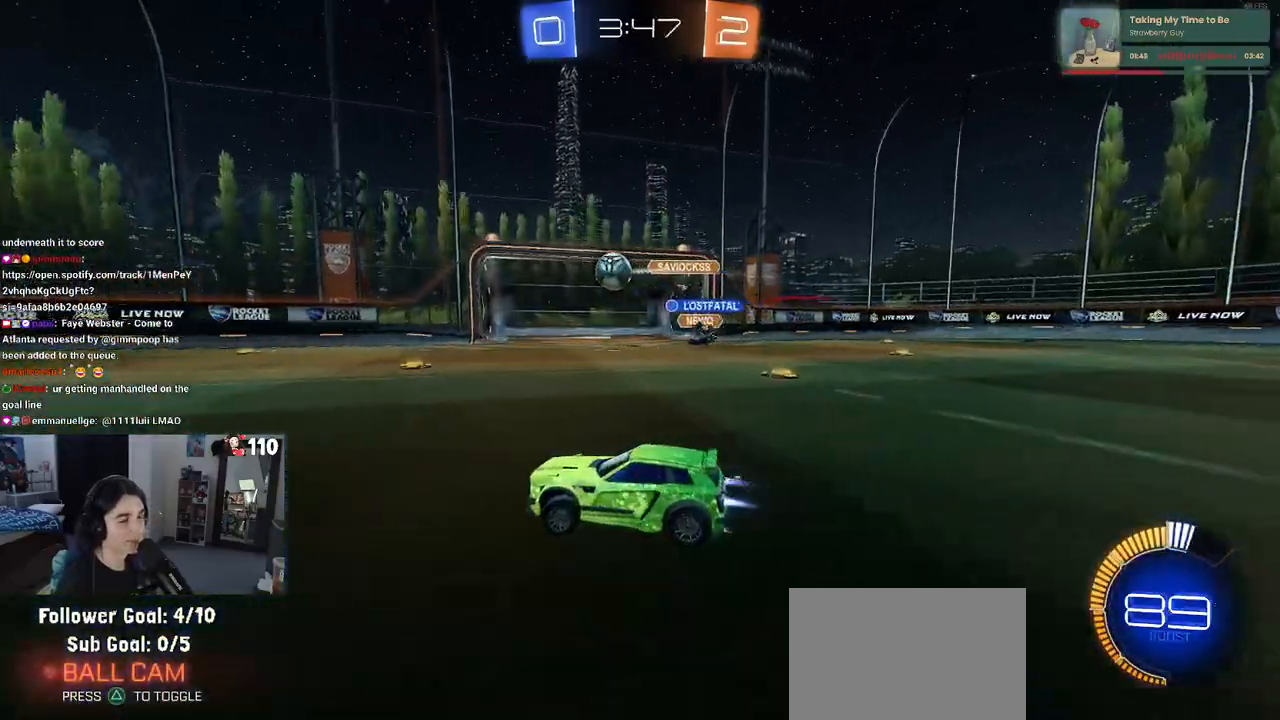
{"dt_ms": 500, "buttons": ["R1", "R2"], "left_stick": "center", "right_stick": "center", "events": [[17, "left_stick", "left"], [183, "left_stick", "center"]]}
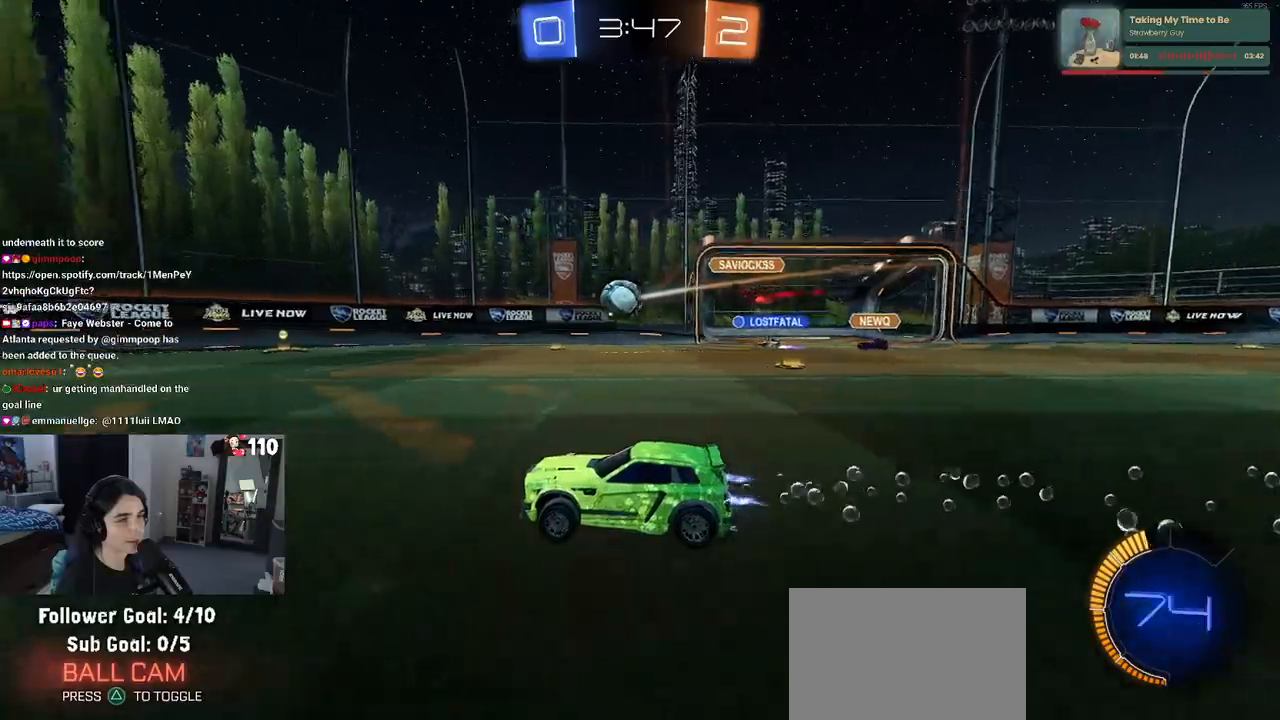
{"dt_ms": 500, "buttons": ["R2"], "left_stick": "center", "right_stick": "center", "events": [[117, "R1", "up"]]}
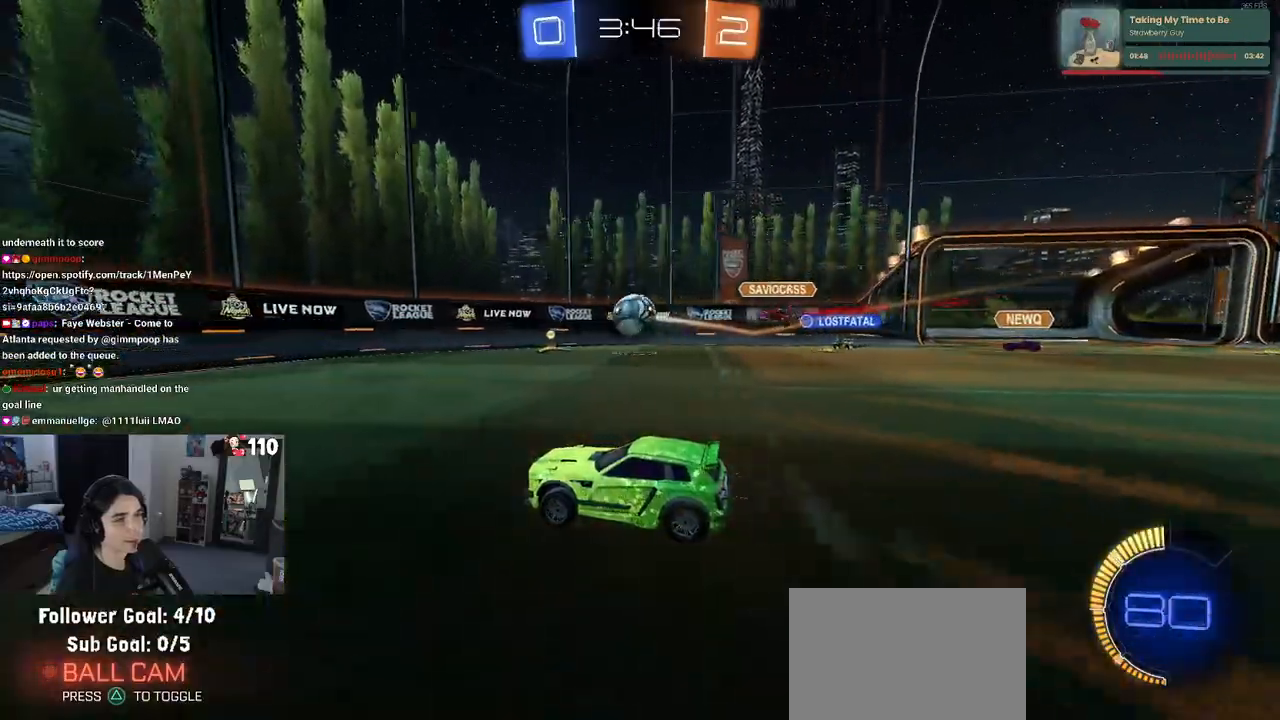
{"dt_ms": 500, "buttons": ["R2"], "left_stick": "center", "right_stick": "center", "events": [[100, "left_stick", "left"], [250, "left_stick", "center"]]}